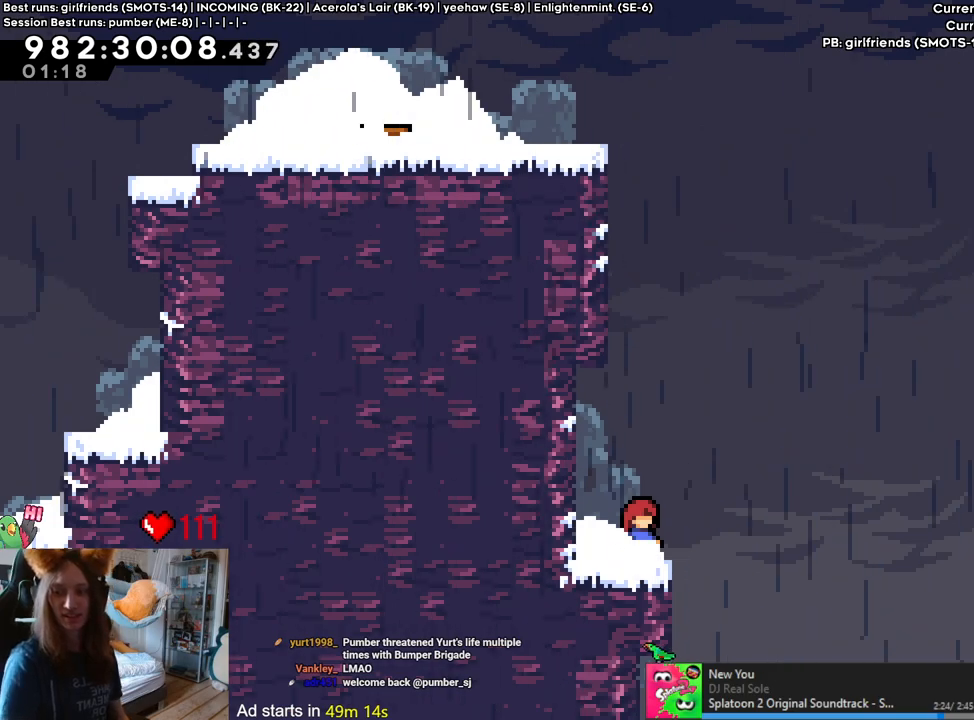
Gameplay with a controller (Nintendo layout); each line is a JSON object with the inputs held at the frame after it (dt_ms = milliseconds from this image to that frame). "events" lists button and stick changes between this image and that frame as [ms after this image, input, new state], when the widget could be followed in between. Not read: B L3 R1 R3 Y.
{"dt_ms": 500, "buttons": [], "left_stick": "up", "right_stick": "center", "events": [[183, "left_stick", "left"], [450, "left_stick", "up"]]}
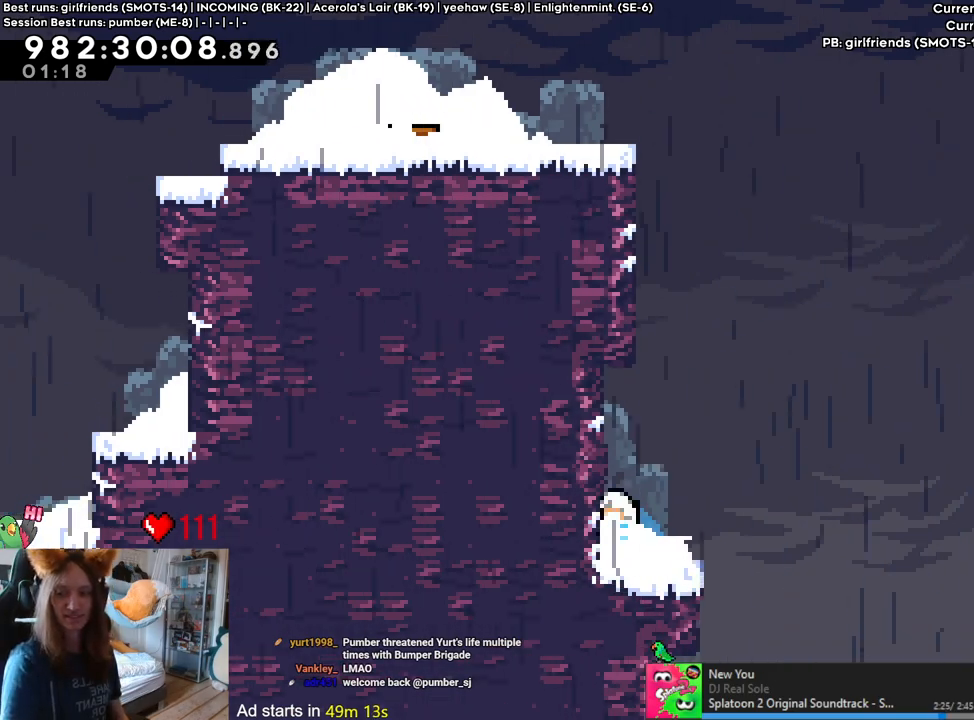
{"dt_ms": 500, "buttons": [], "left_stick": "left", "right_stick": "center", "events": [[133, "left_stick", "center"], [417, "left_stick", "left"]]}
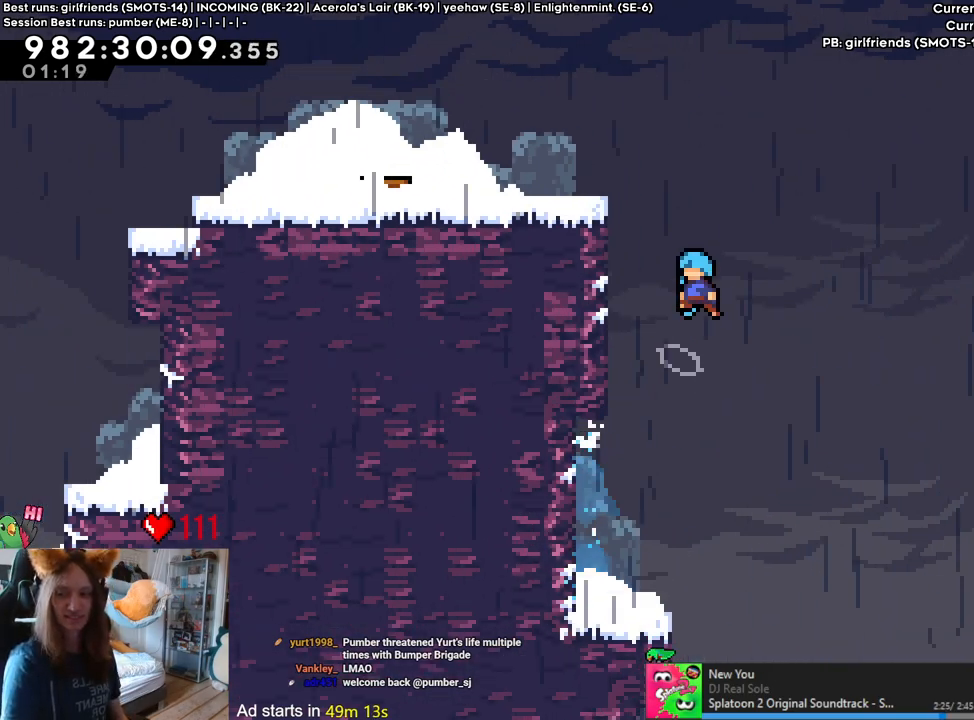
{"dt_ms": 500, "buttons": ["L2"], "left_stick": "left", "right_stick": "center", "events": [[17, "L2", "down"]]}
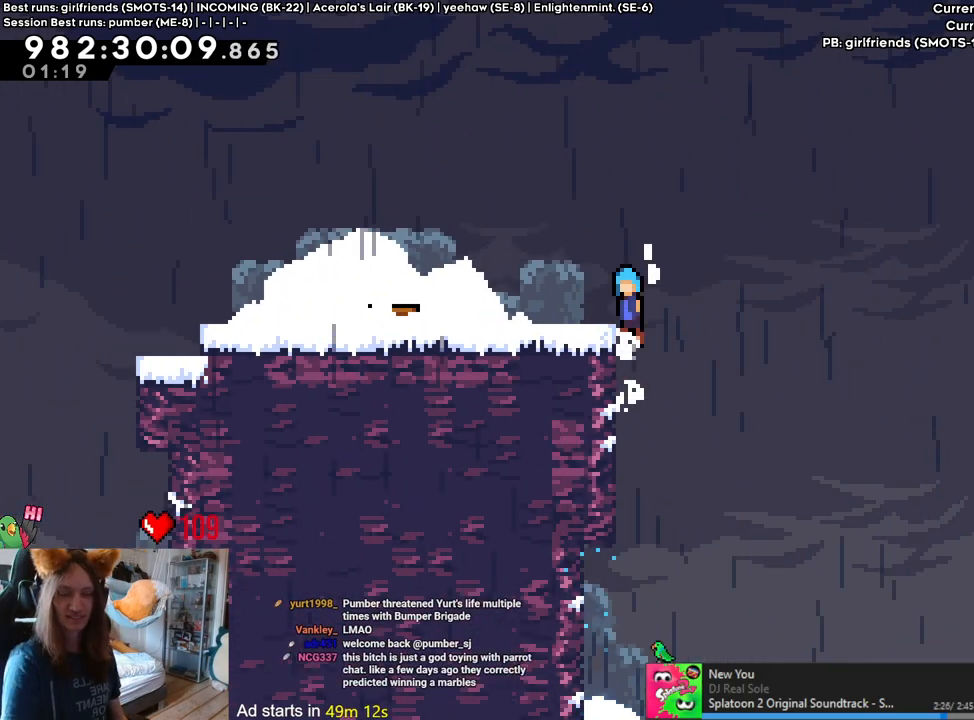
{"dt_ms": 500, "buttons": ["L2"], "left_stick": "left", "right_stick": "center", "events": [[133, "left_stick", "center"], [367, "left_stick", "left"]]}
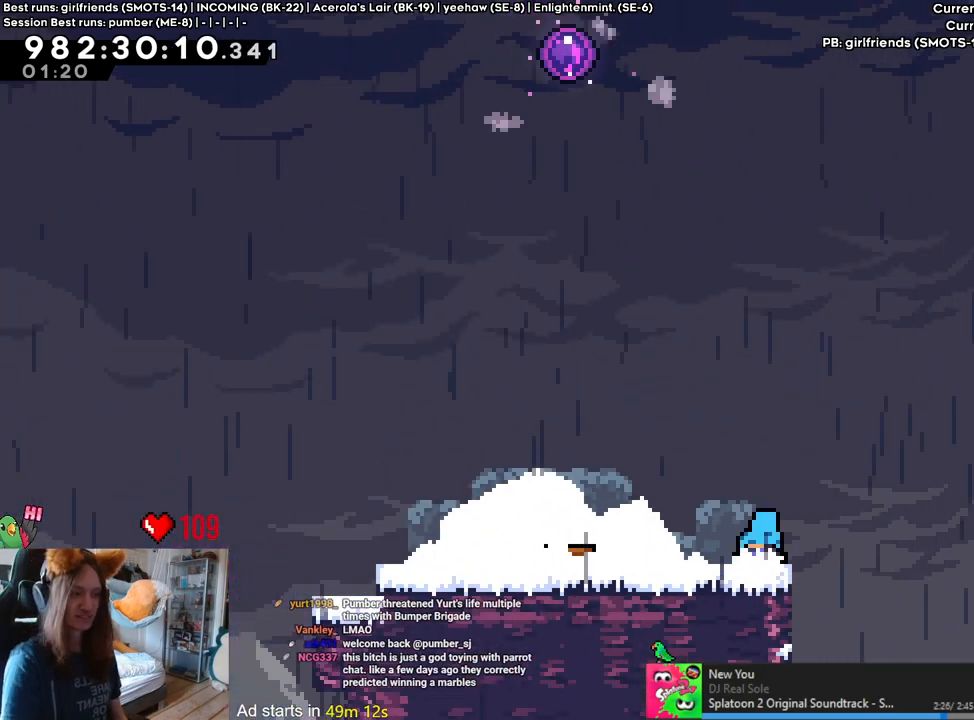
{"dt_ms": 500, "buttons": ["L2"], "left_stick": "down-left", "right_stick": "center", "events": [[150, "left_stick", "down-left"]]}
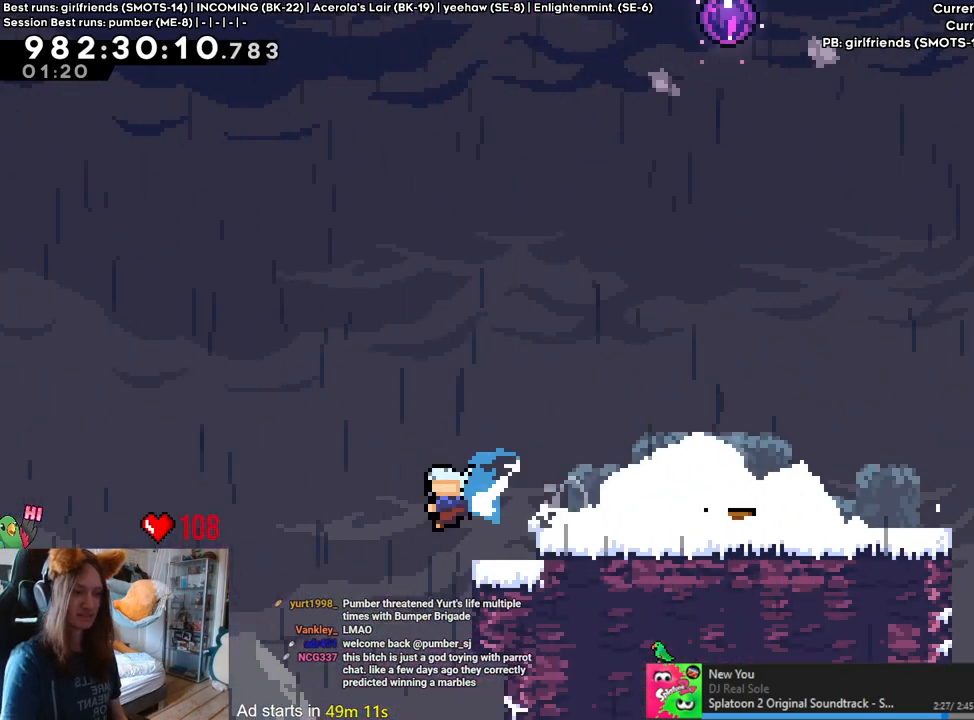
{"dt_ms": 1000, "buttons": ["L2"], "left_stick": "up-right", "right_stick": "center", "events": [[100, "left_stick", "center"], [517, "left_stick", "right"], [817, "left_stick", "up-right"]]}
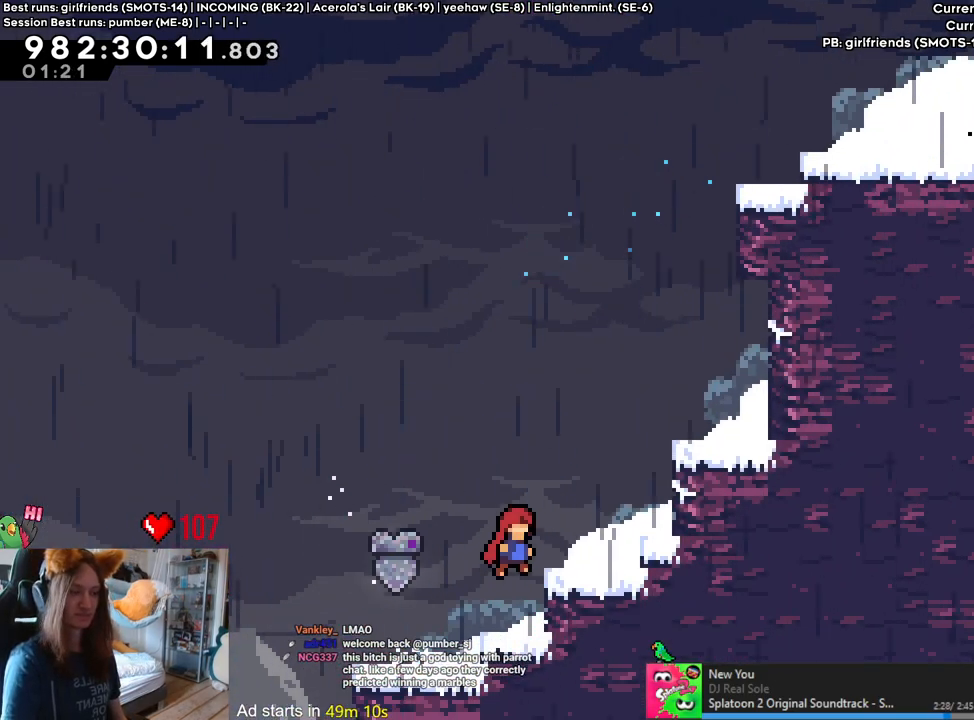
{"dt_ms": 500, "buttons": [], "left_stick": "center", "right_stick": "center", "events": [[267, "left_stick", "right"], [467, "L2", "up"], [500, "left_stick", "center"]]}
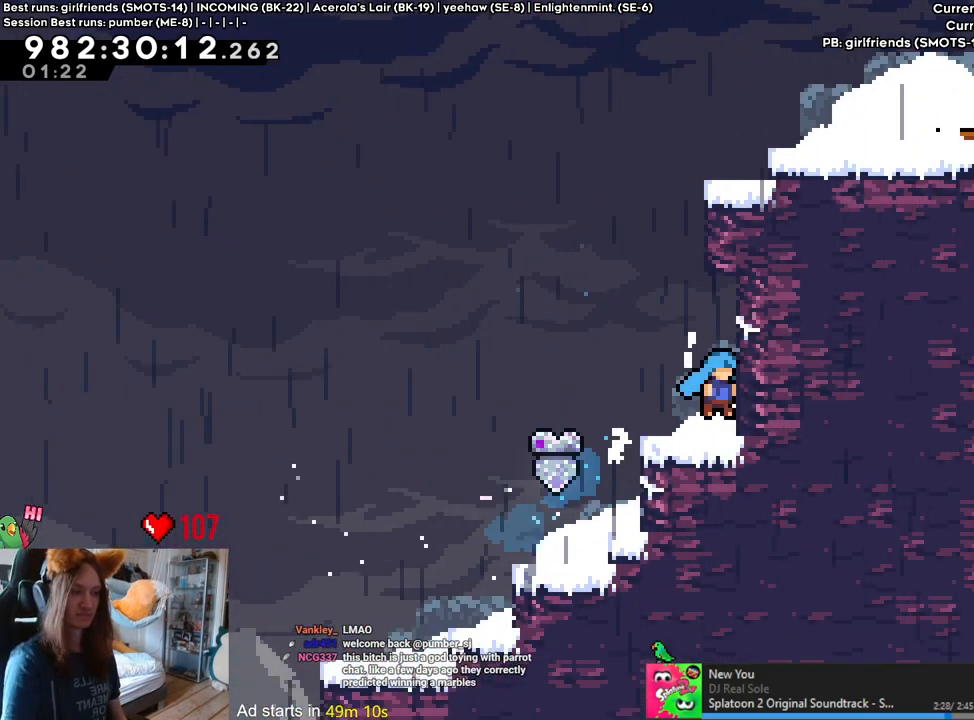
{"dt_ms": 1000, "buttons": [], "left_stick": "right", "right_stick": "center", "events": [[150, "left_stick", "up"], [317, "left_stick", "center"], [400, "L2", "down"], [450, "L2", "up"], [567, "left_stick", "right"]]}
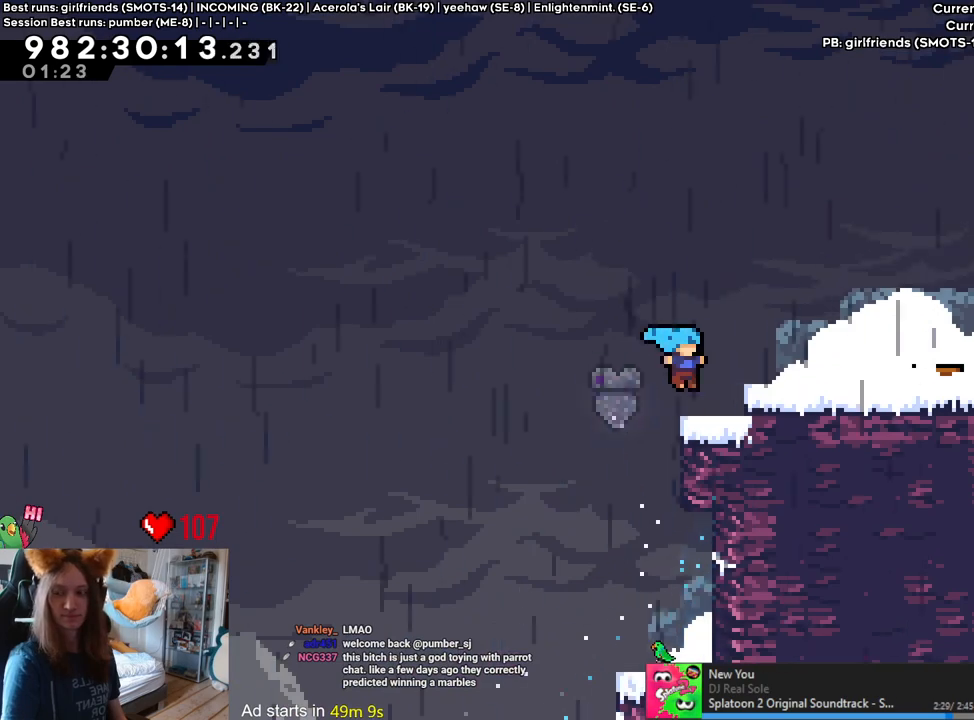
{"dt_ms": 500, "buttons": [], "left_stick": "center", "right_stick": "center", "events": [[133, "DPAD_DOWN", "down"], [200, "DPAD_DOWN", "up"], [267, "left_stick", "center"]]}
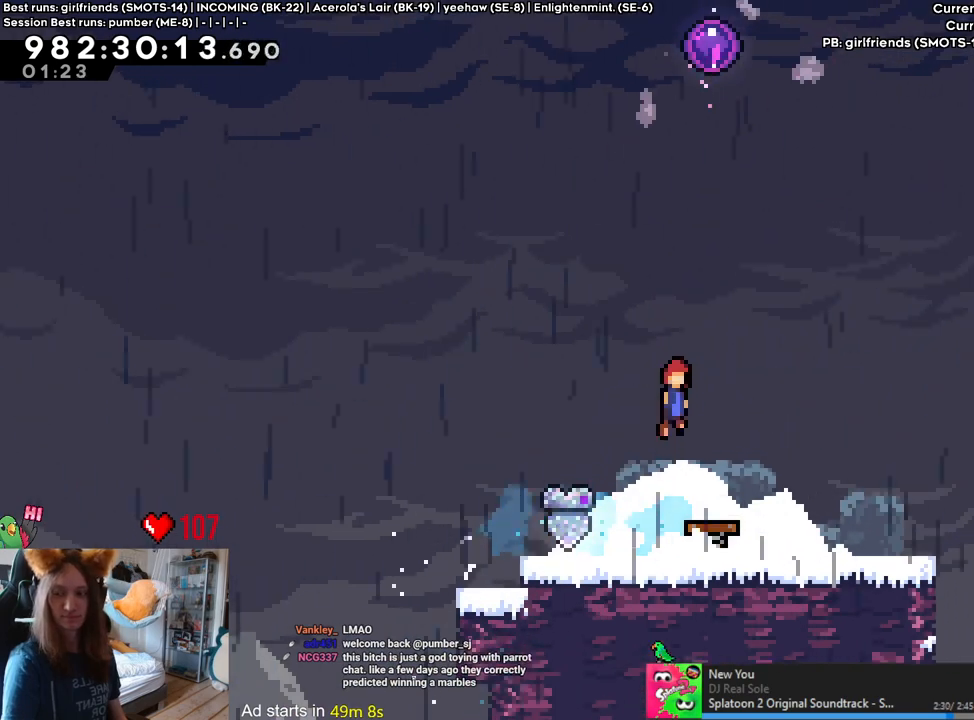
{"dt_ms": 500, "buttons": [], "left_stick": "center", "right_stick": "center", "events": [[133, "left_stick", "up"], [417, "left_stick", "center"]]}
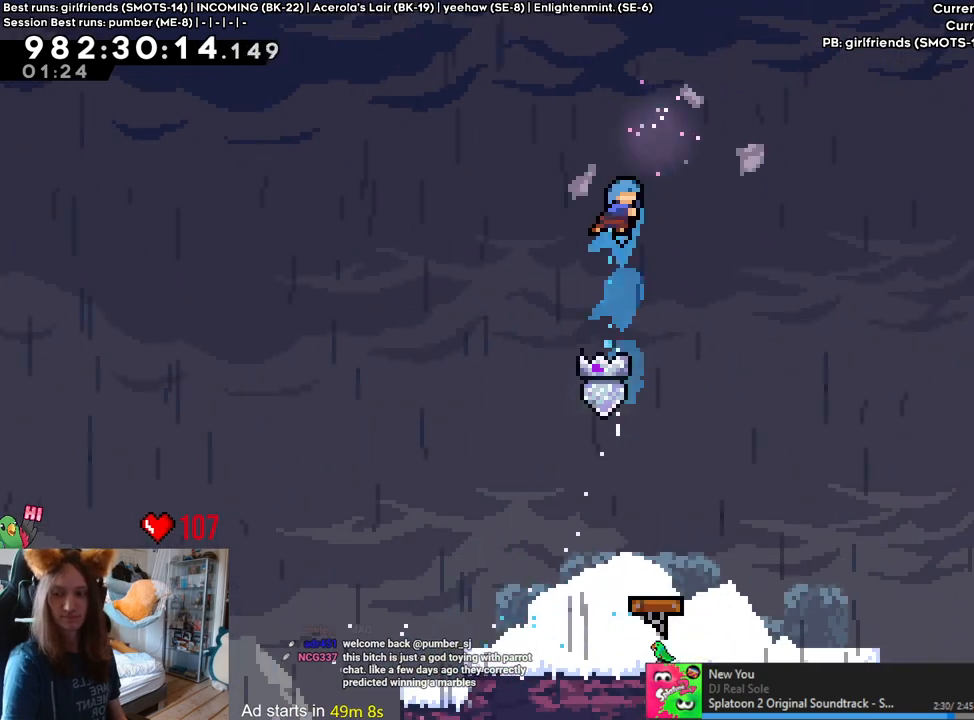
{"dt_ms": 500, "buttons": [], "left_stick": "center", "right_stick": "center", "events": []}
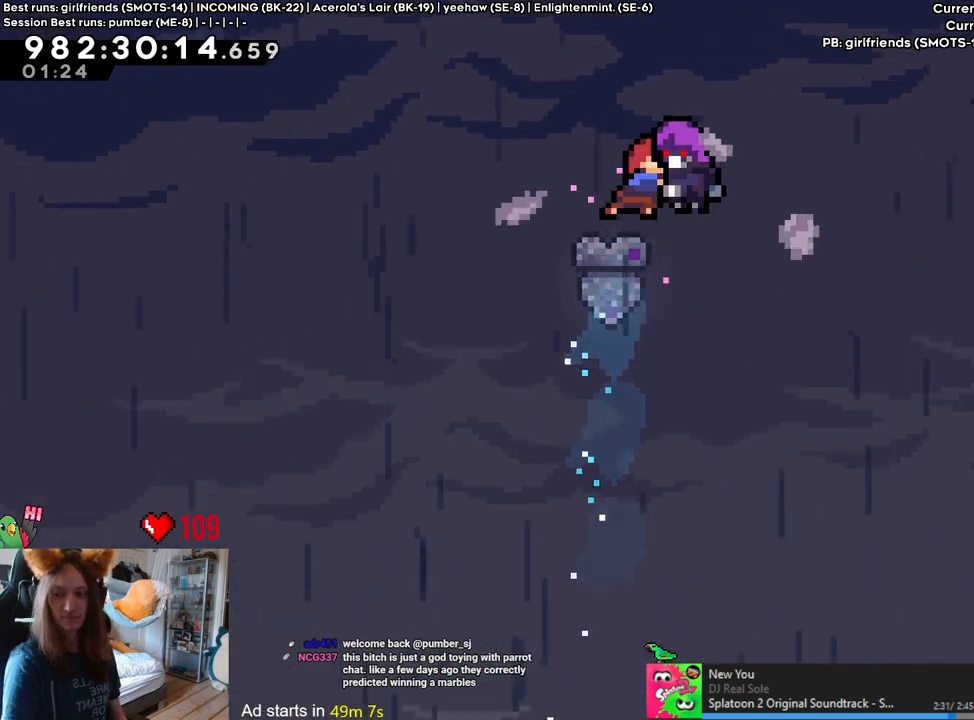
{"dt_ms": 500, "buttons": [], "left_stick": "center", "right_stick": "center", "events": []}
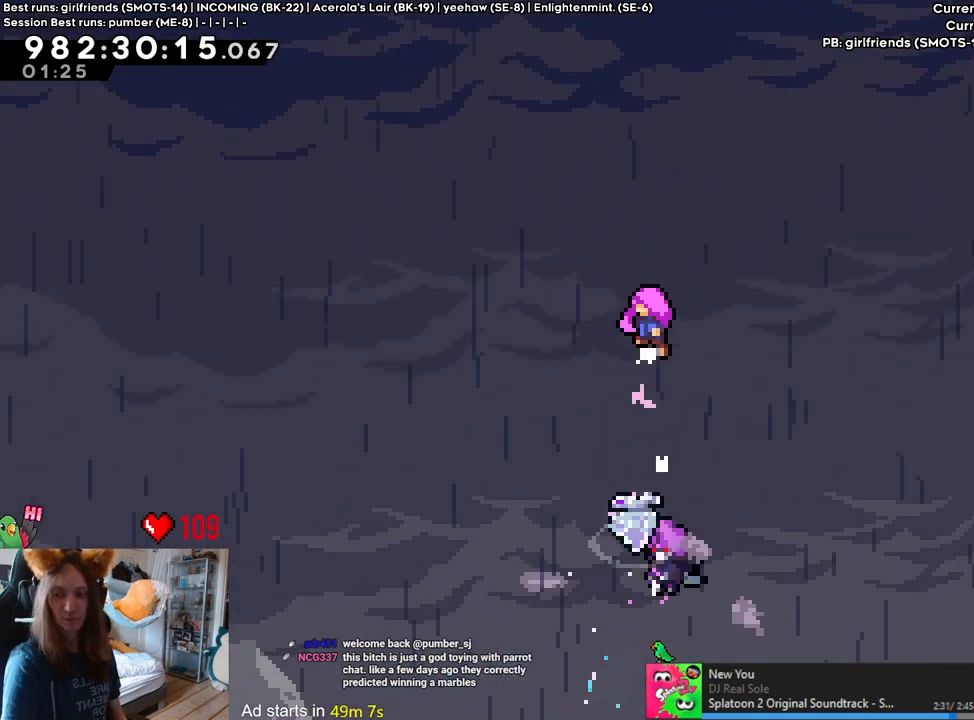
{"dt_ms": 500, "buttons": [], "left_stick": "center", "right_stick": "center", "events": []}
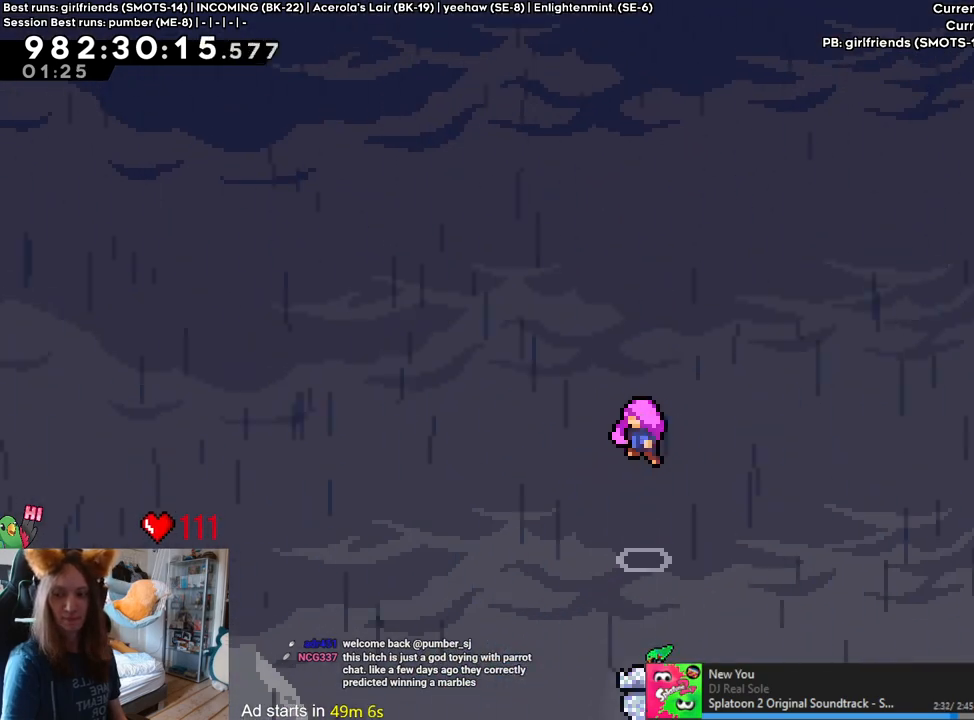
{"dt_ms": 500, "buttons": [], "left_stick": "center", "right_stick": "center", "events": []}
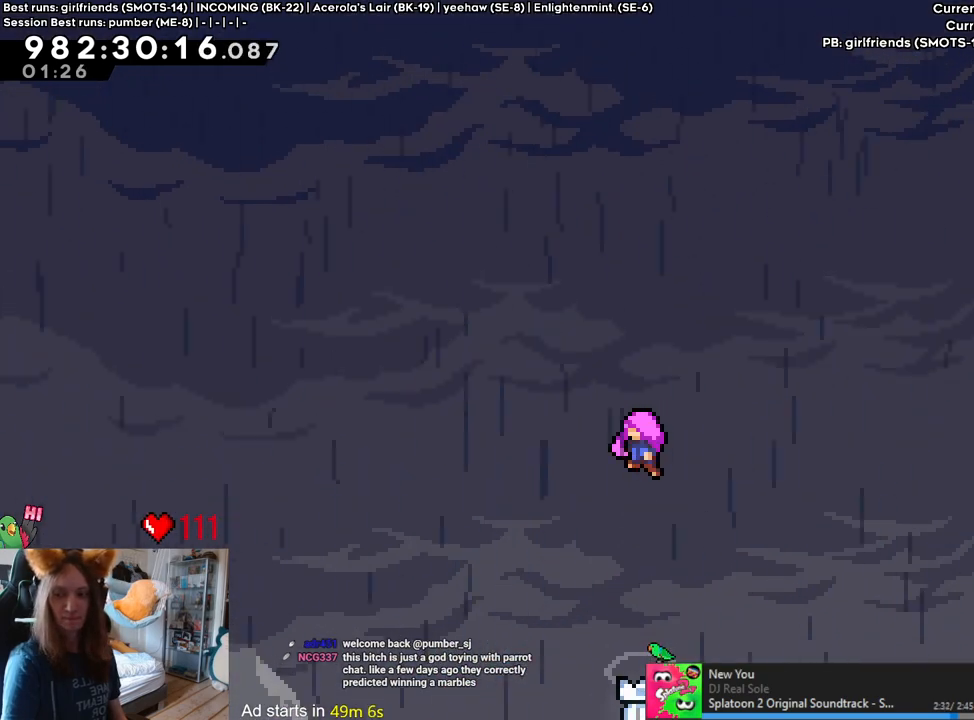
{"dt_ms": 500, "buttons": [], "left_stick": "center", "right_stick": "center", "events": []}
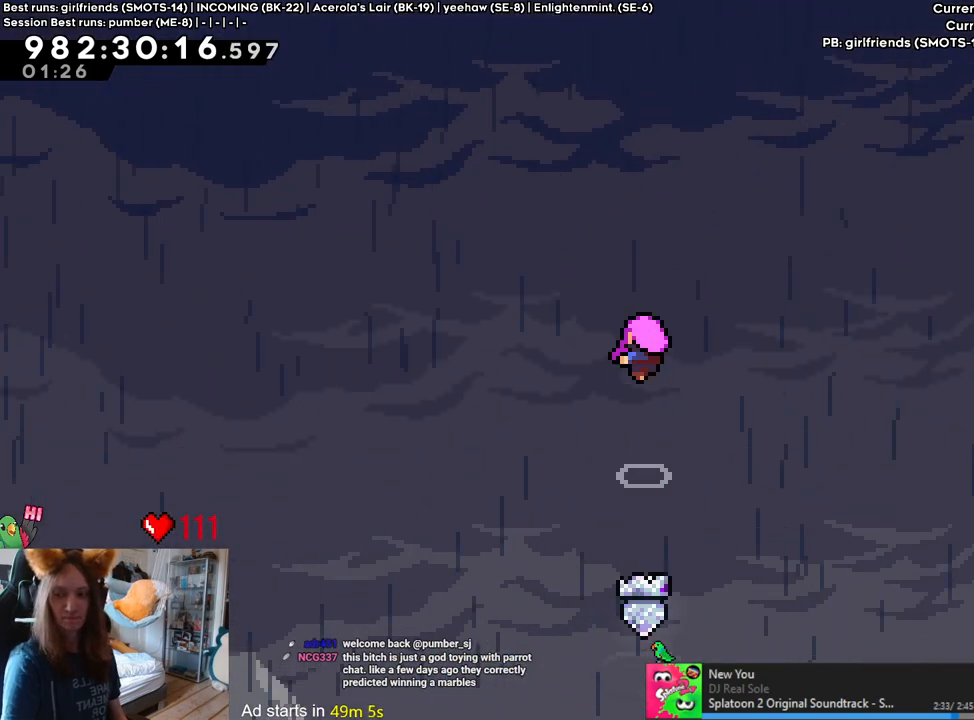
{"dt_ms": 500, "buttons": [], "left_stick": "center", "right_stick": "center", "events": []}
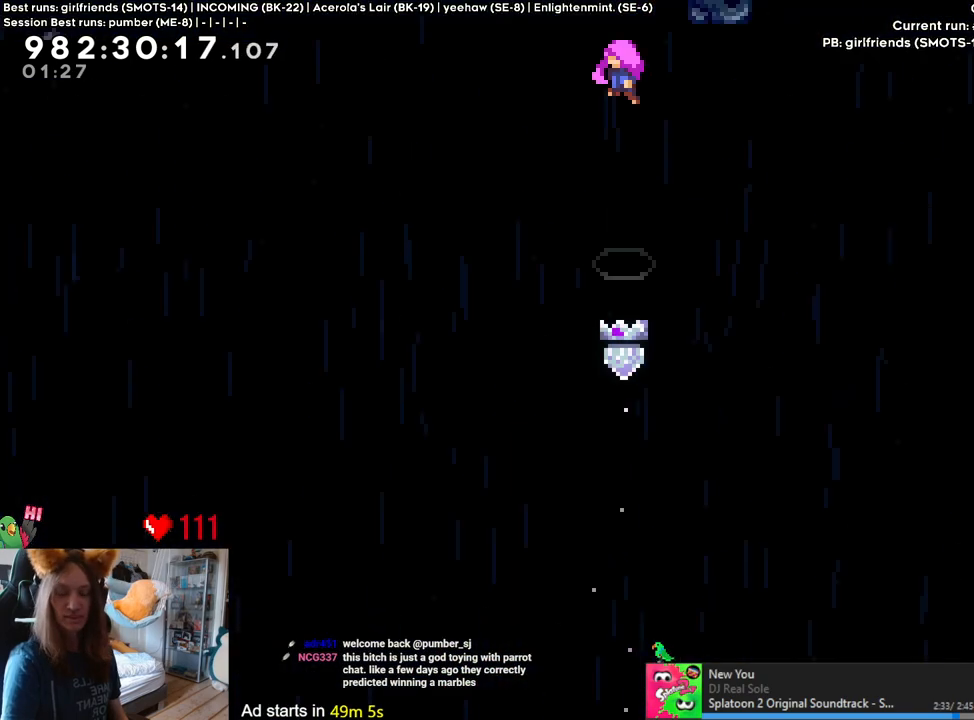
{"dt_ms": 500, "buttons": [], "left_stick": "center", "right_stick": "center", "events": []}
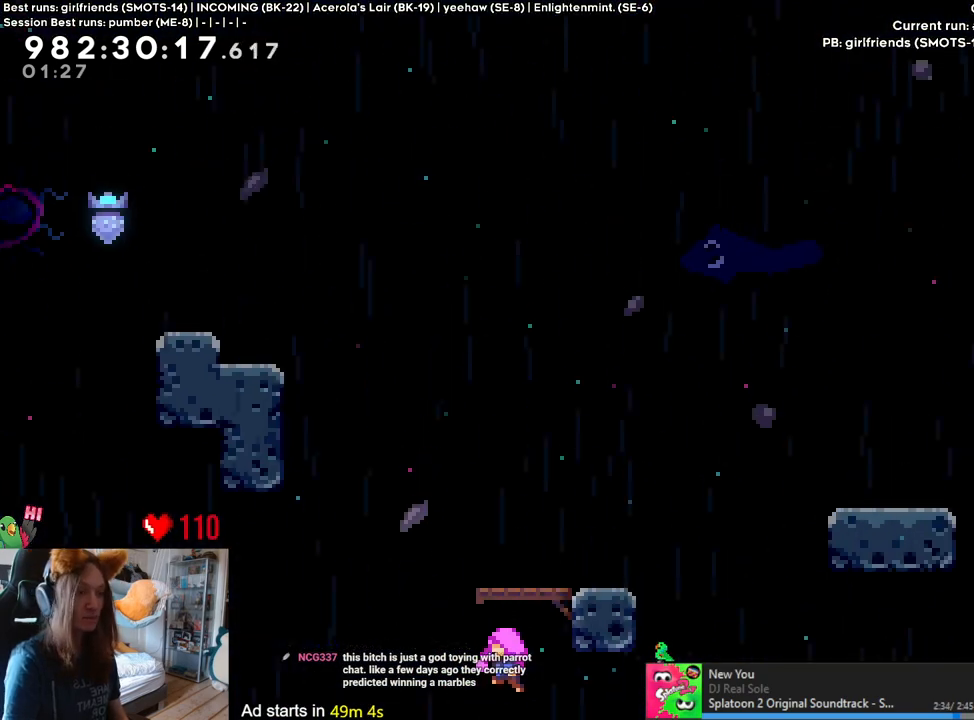
{"dt_ms": 500, "buttons": [], "left_stick": "center", "right_stick": "center", "events": []}
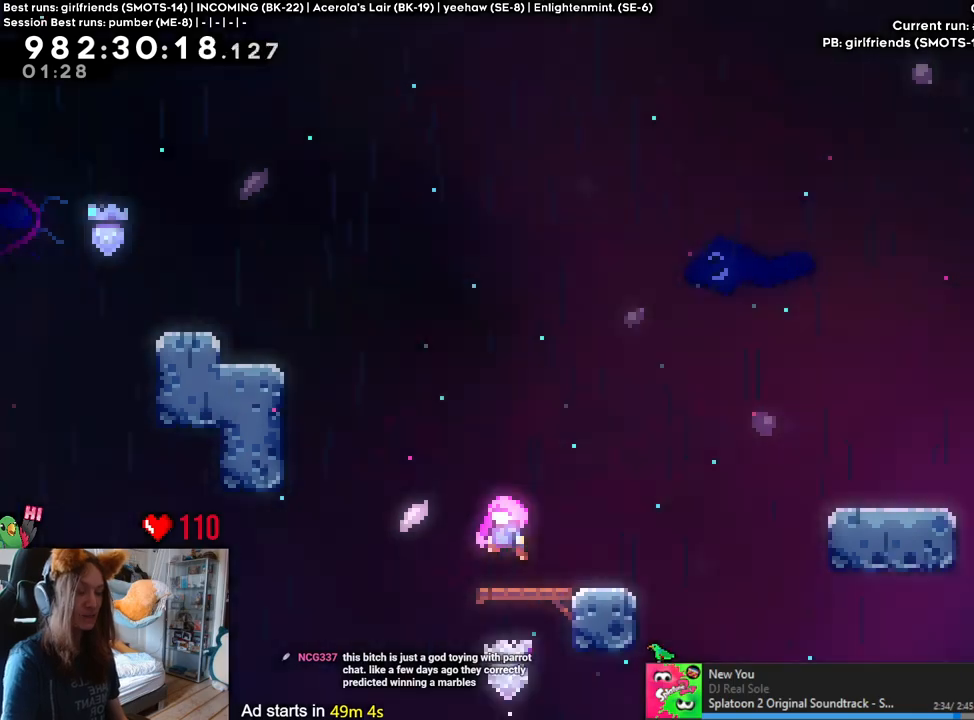
{"dt_ms": 500, "buttons": [], "left_stick": "center", "right_stick": "center", "events": []}
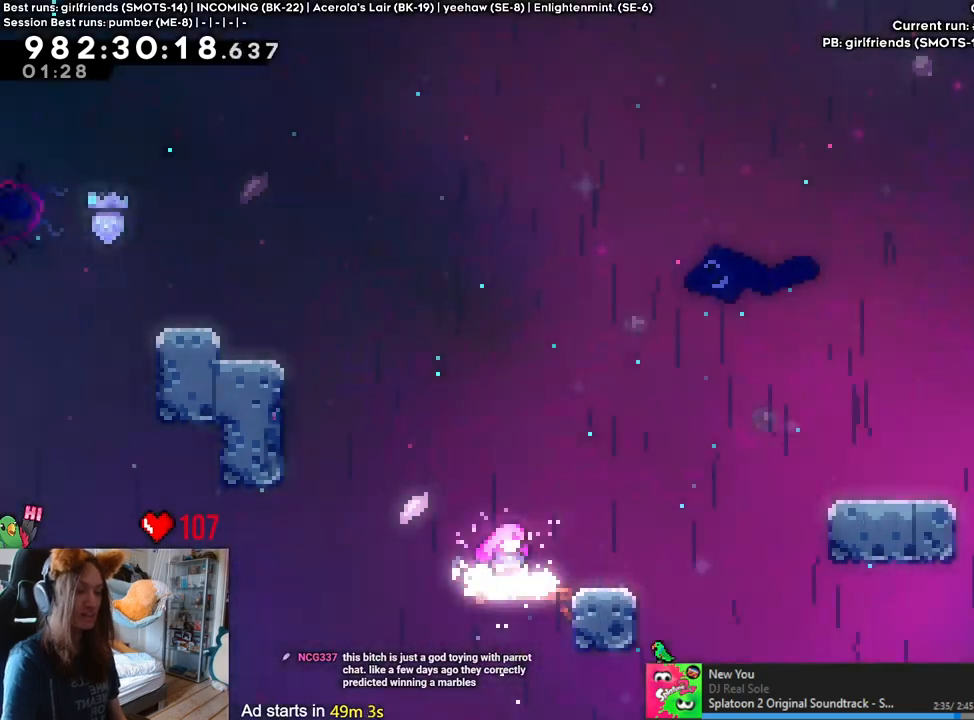
{"dt_ms": 500, "buttons": [], "left_stick": "right", "right_stick": "center", "events": [[267, "left_stick", "right"]]}
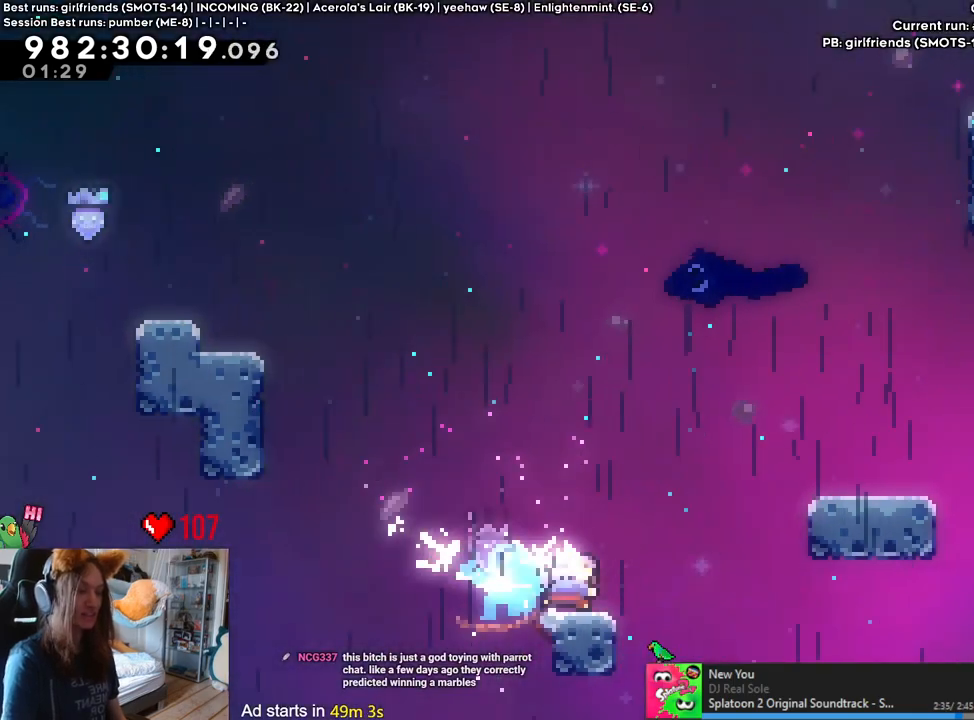
{"dt_ms": 500, "buttons": [], "left_stick": "right", "right_stick": "center", "events": []}
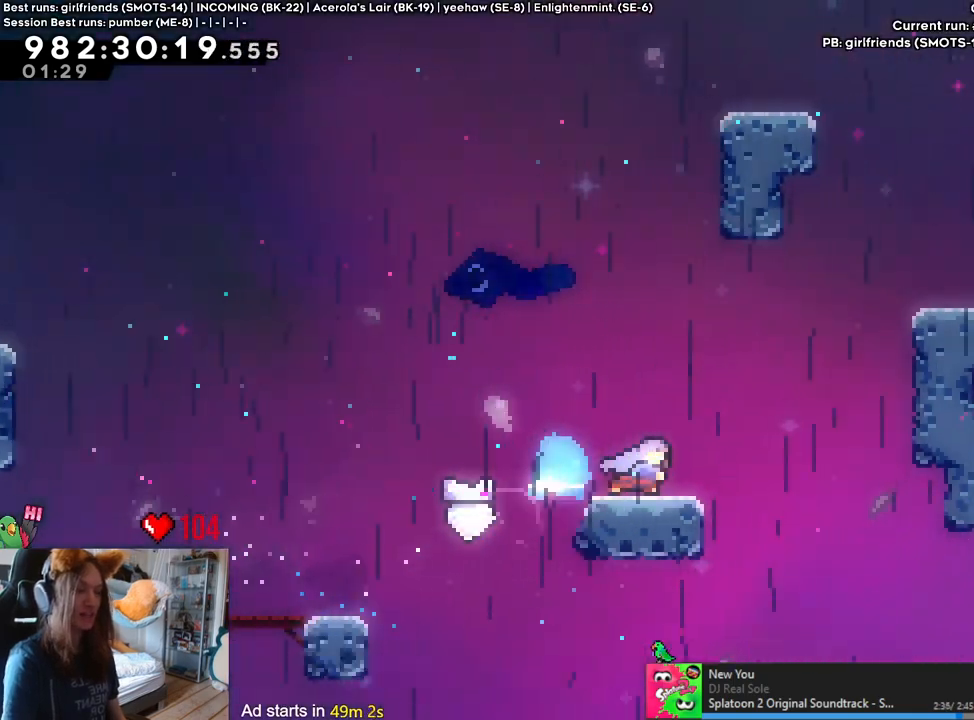
{"dt_ms": 500, "buttons": [], "left_stick": "center", "right_stick": "center", "events": [[250, "left_stick", "center"]]}